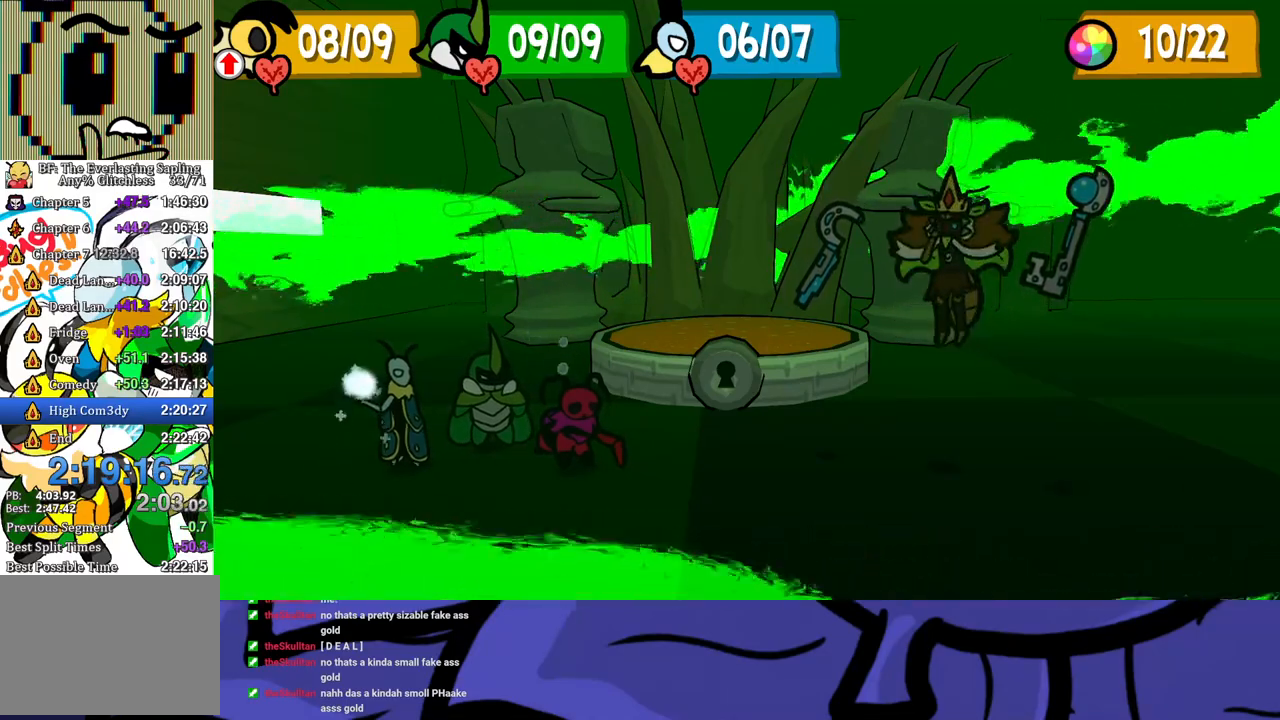
Gameplay with a controller (Xbox layout); each line is a JSON object with the inputs held at the frame after it. "events" lists button and stick changes between this image and that frame as [ms after this image, input, new state], when the widget could be followed in between. Not read: L1 L2 L3 R1 R2 R3 right_stick.
{"buttons": [], "left_stick": "center", "events": [[233, "B", "up"]]}
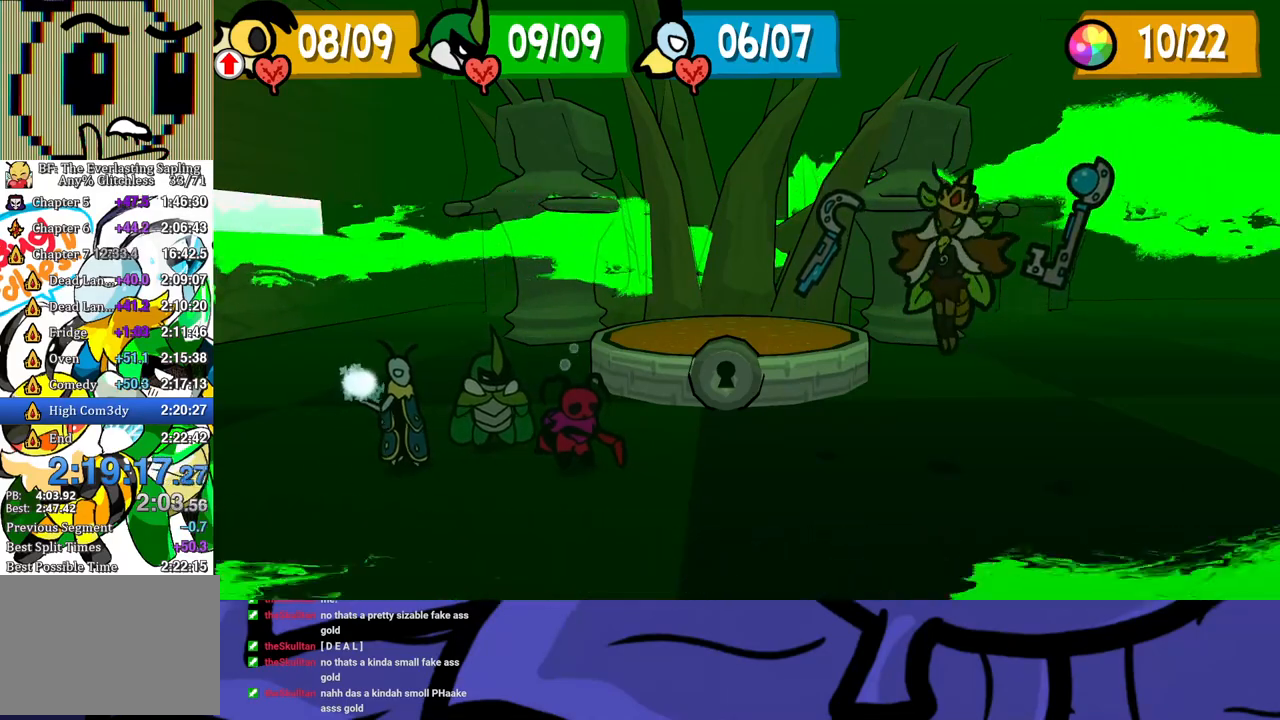
{"buttons": [], "left_stick": "center", "events": []}
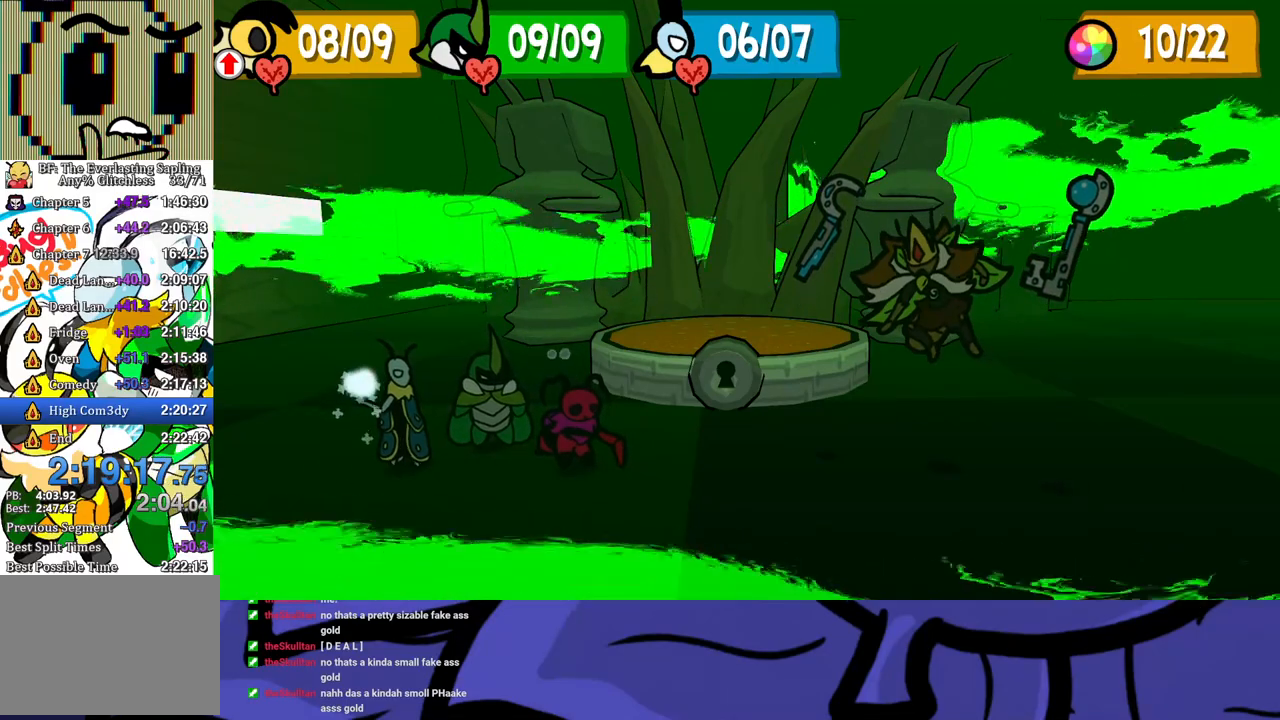
{"buttons": [], "left_stick": "center", "events": []}
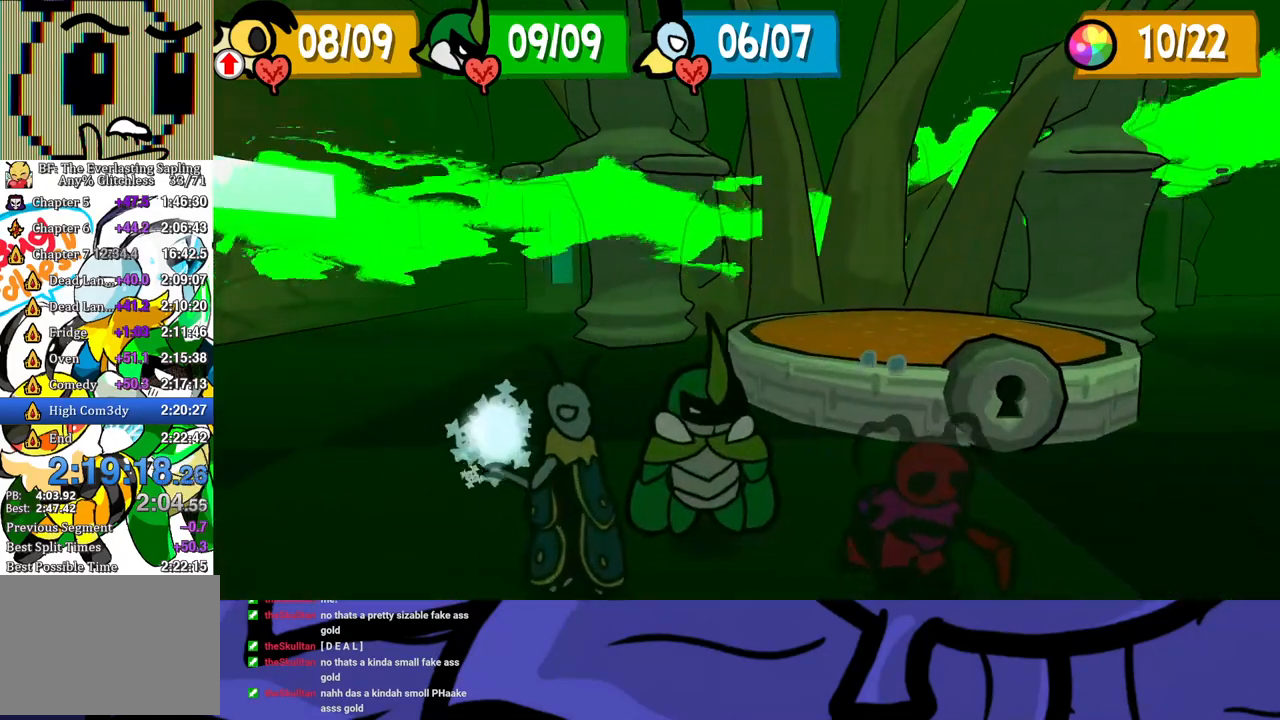
{"buttons": ["A"], "left_stick": "center", "events": [[433, "A", "down"], [433, "X", "down"], [450, "X", "up"]]}
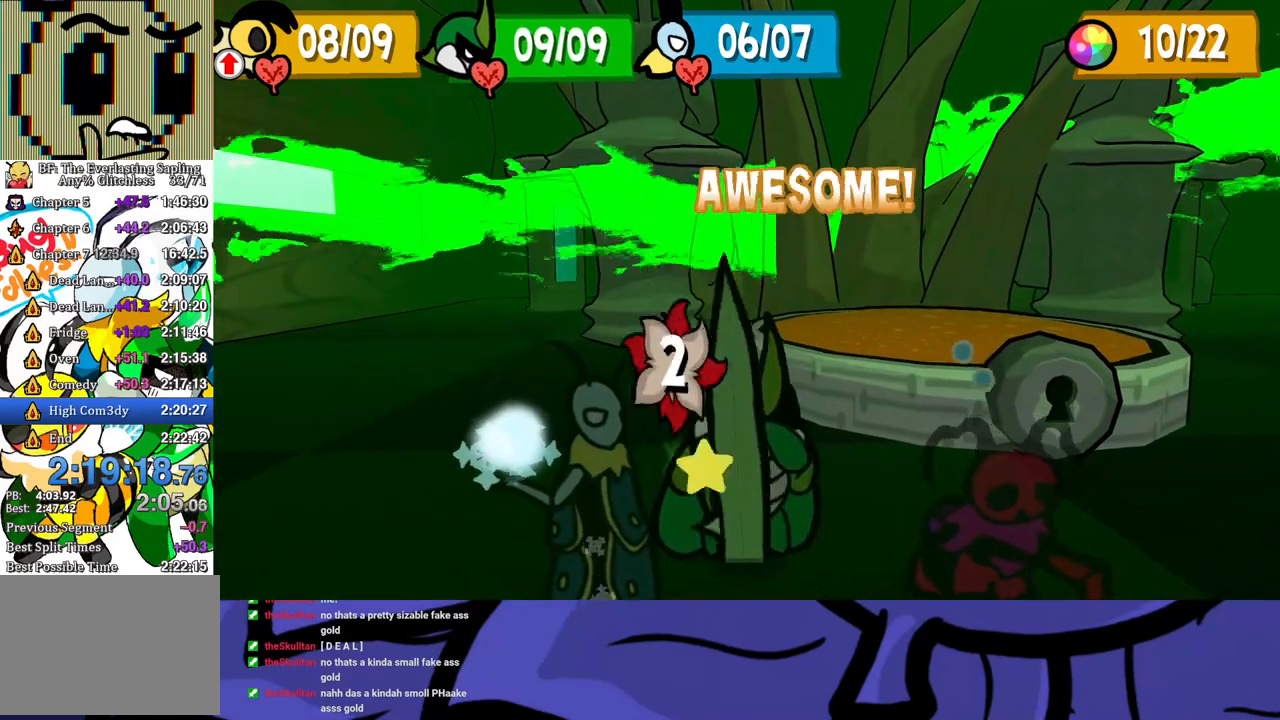
{"buttons": [], "left_stick": "center", "events": [[17, "A", "up"]]}
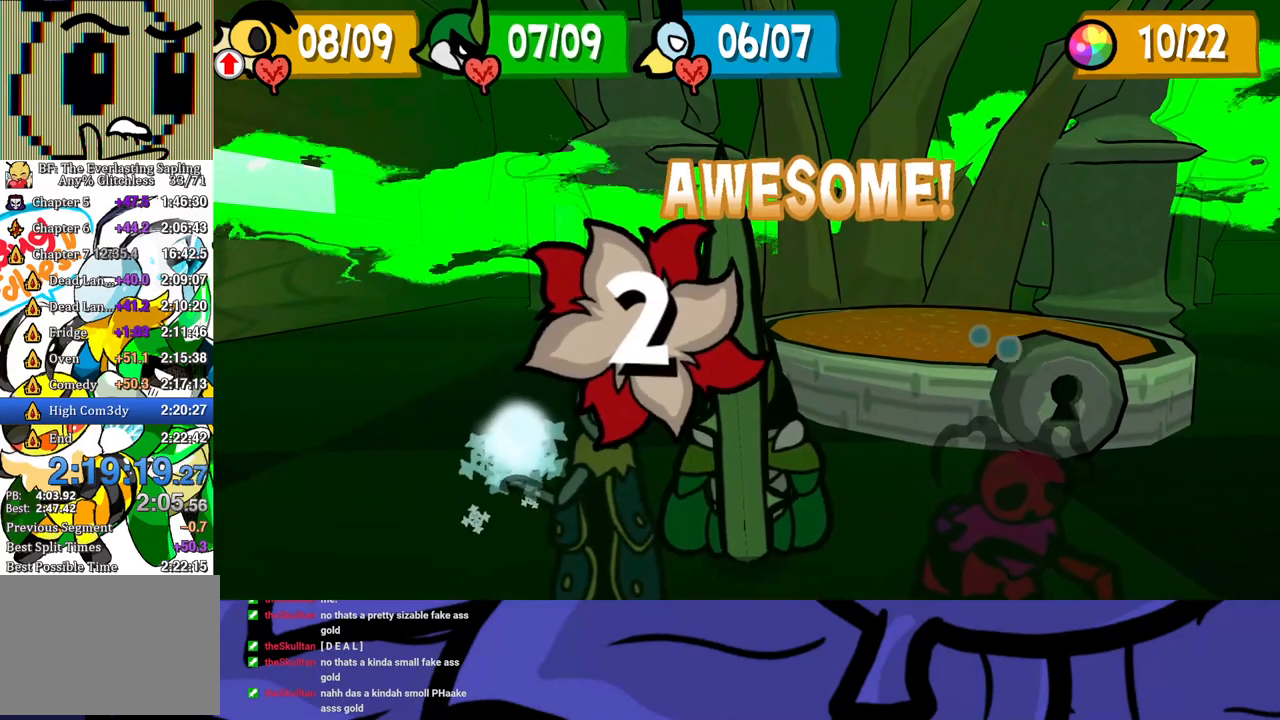
{"buttons": [], "left_stick": "center", "events": []}
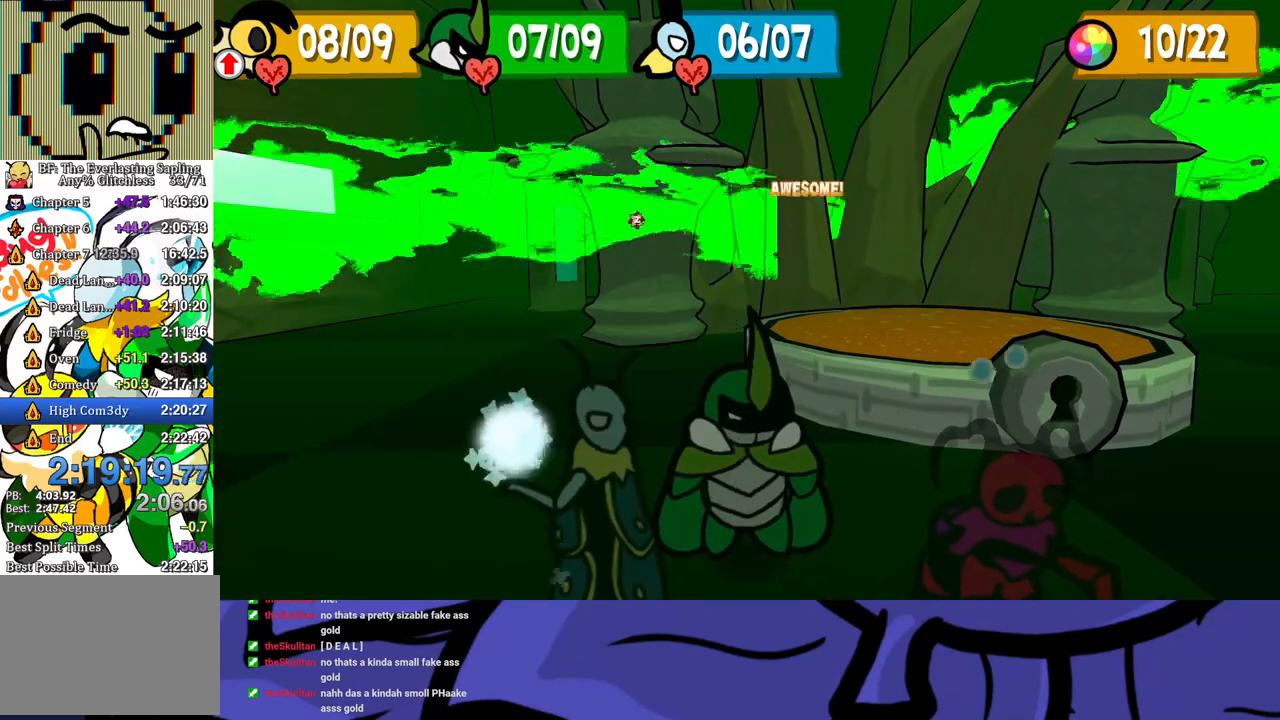
{"buttons": [], "left_stick": "center", "events": []}
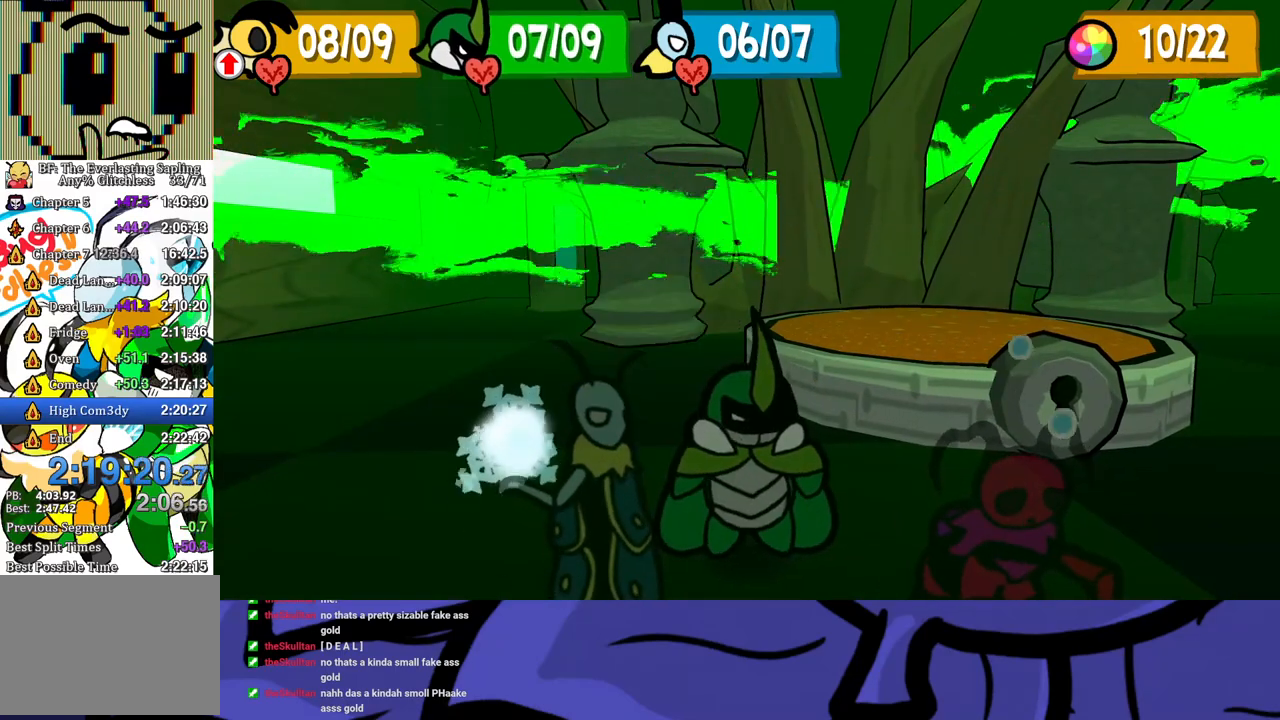
{"buttons": [], "left_stick": "center", "events": []}
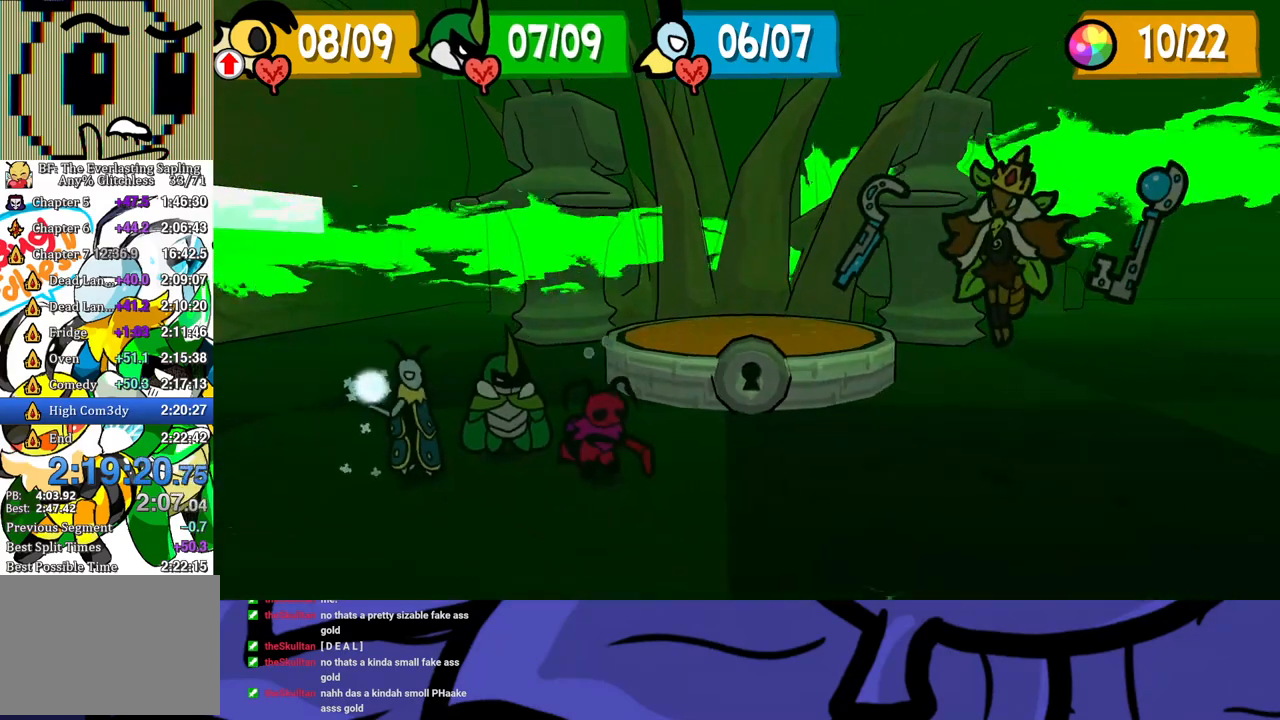
{"buttons": [], "left_stick": "center", "events": []}
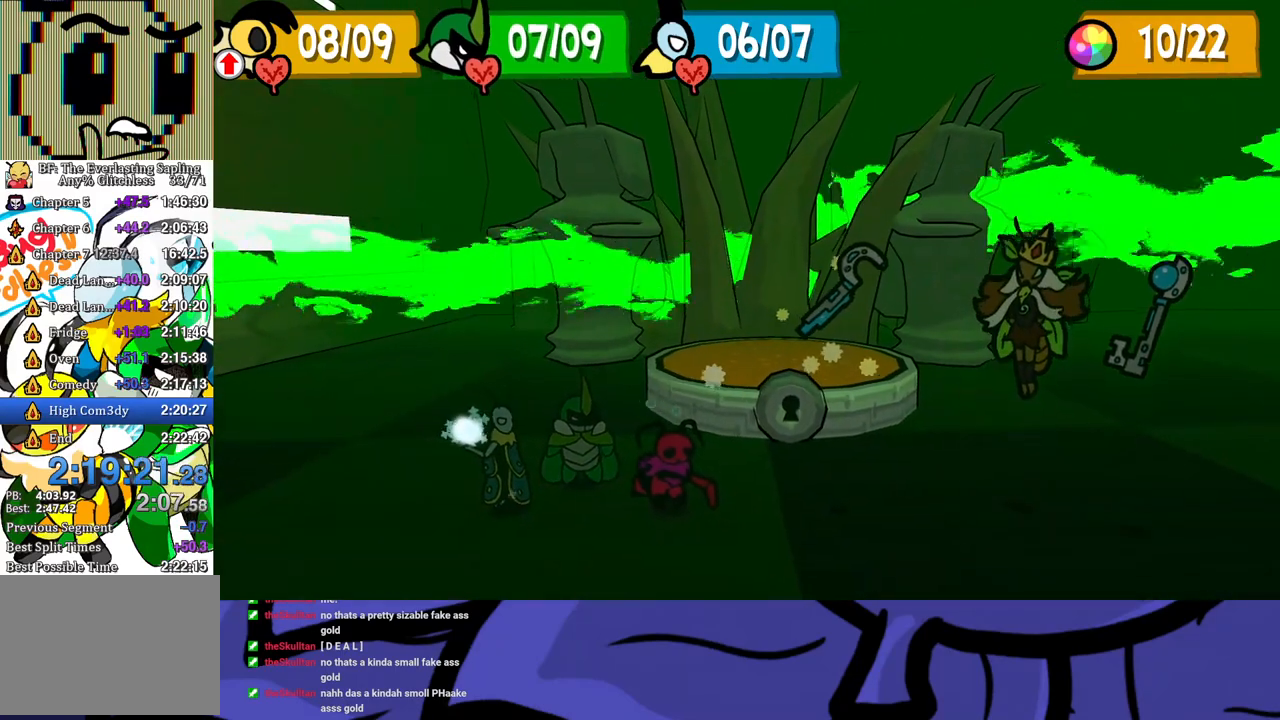
{"buttons": [], "left_stick": "center", "events": [[367, "A", "down"], [450, "A", "up"]]}
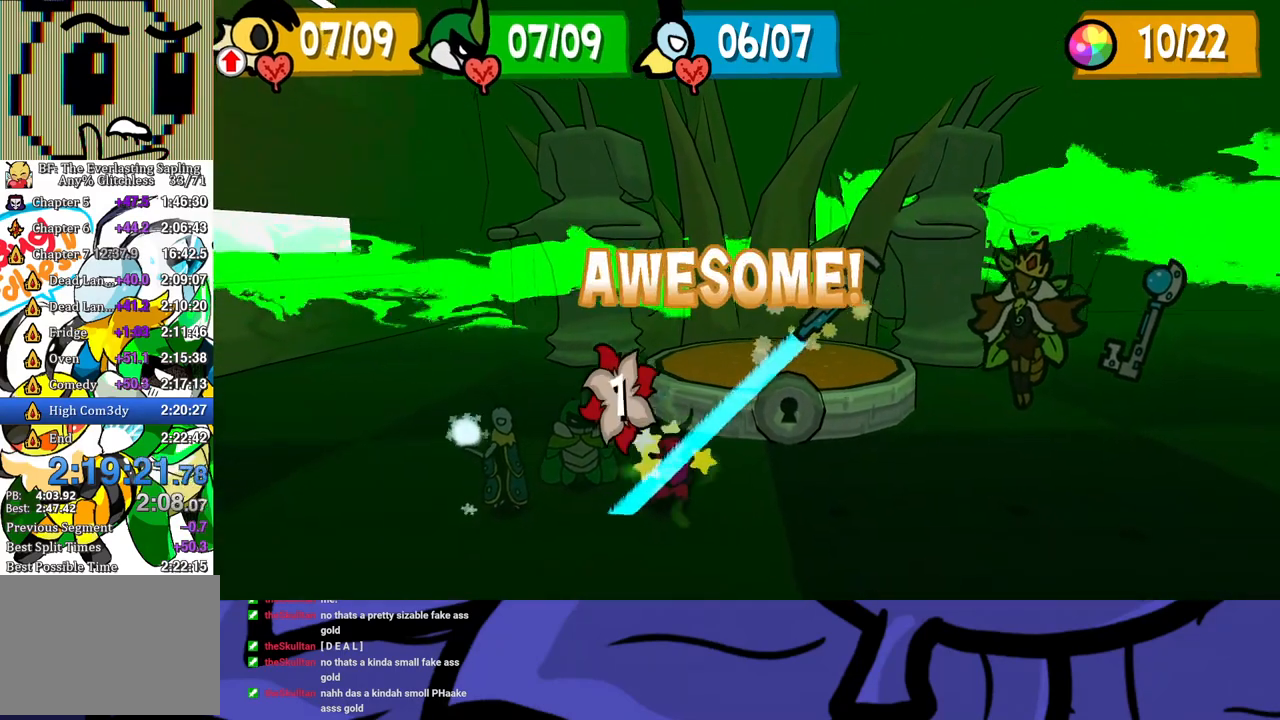
{"buttons": [], "left_stick": "center", "events": []}
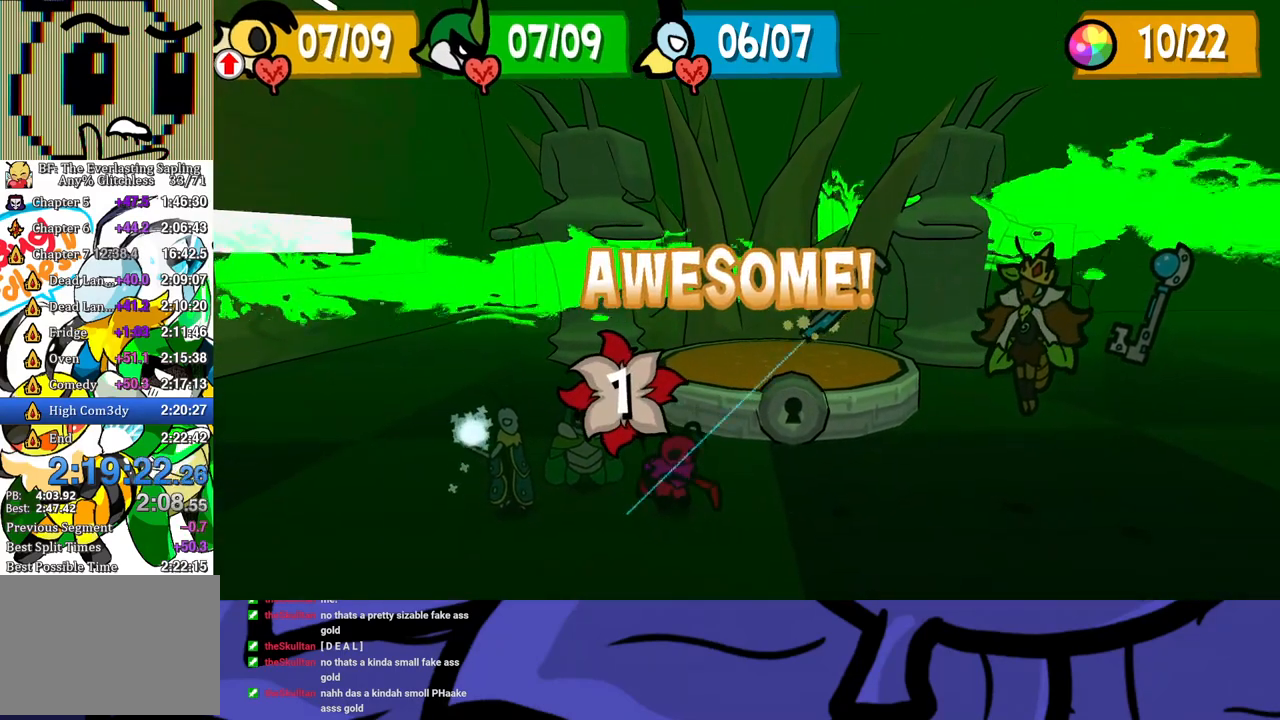
{"buttons": [], "left_stick": "center", "events": []}
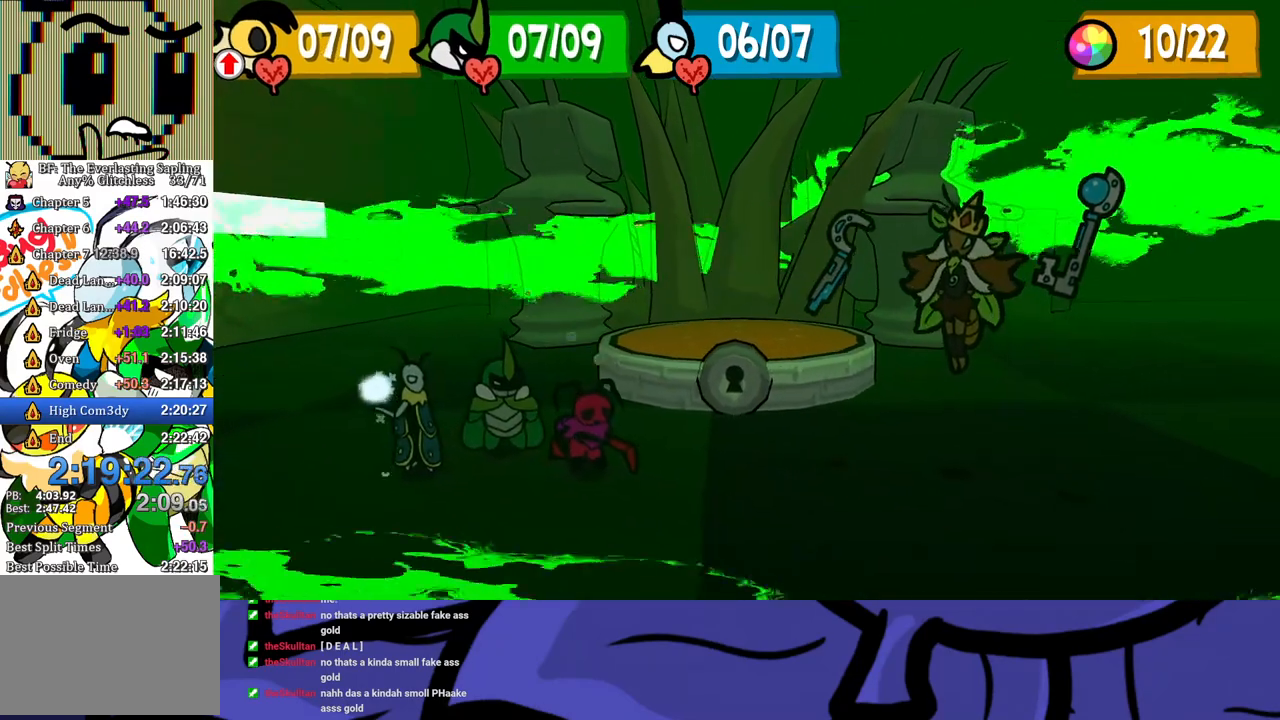
{"buttons": [], "left_stick": "center", "events": []}
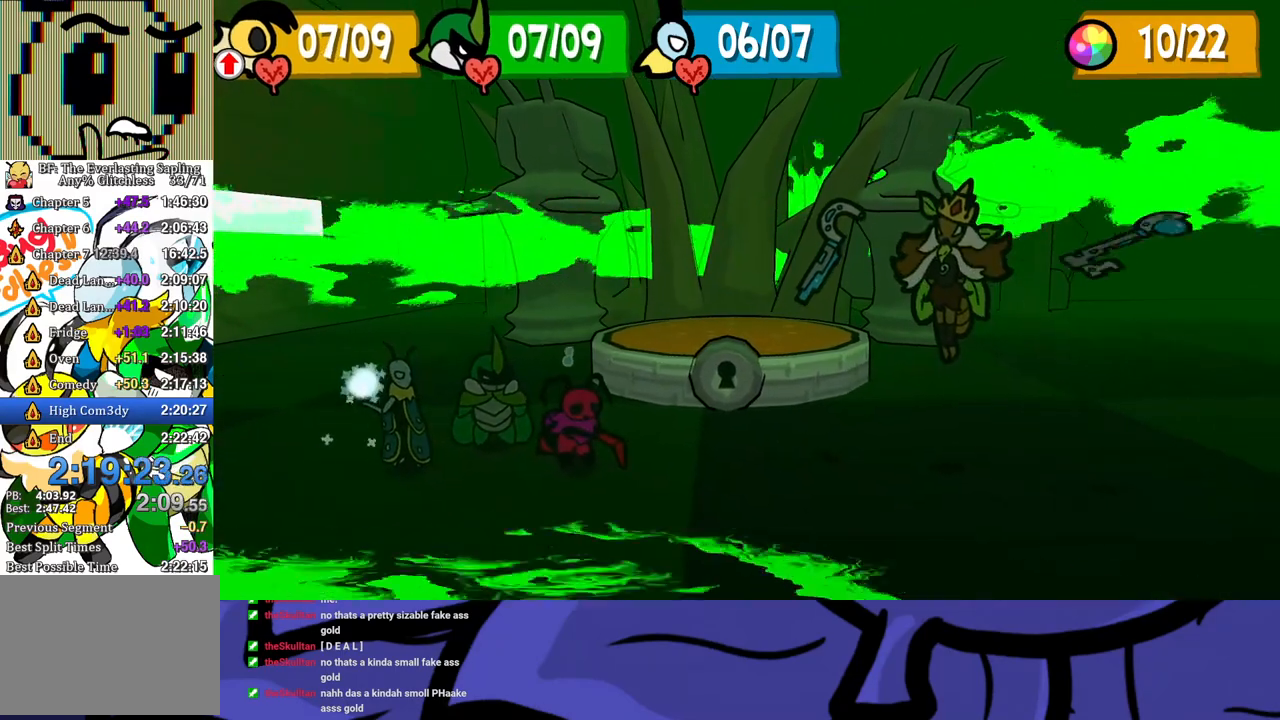
{"buttons": [], "left_stick": "center", "events": []}
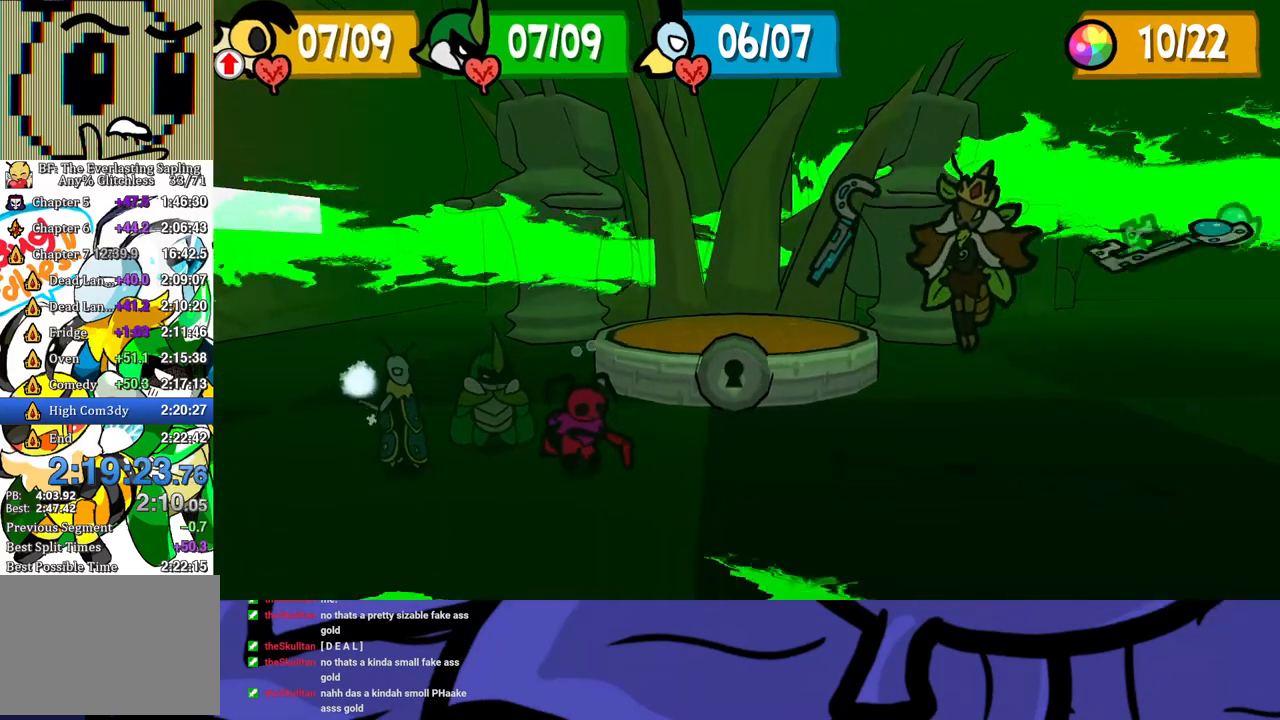
{"buttons": [], "left_stick": "center", "events": [[350, "A", "down"], [417, "A", "up"]]}
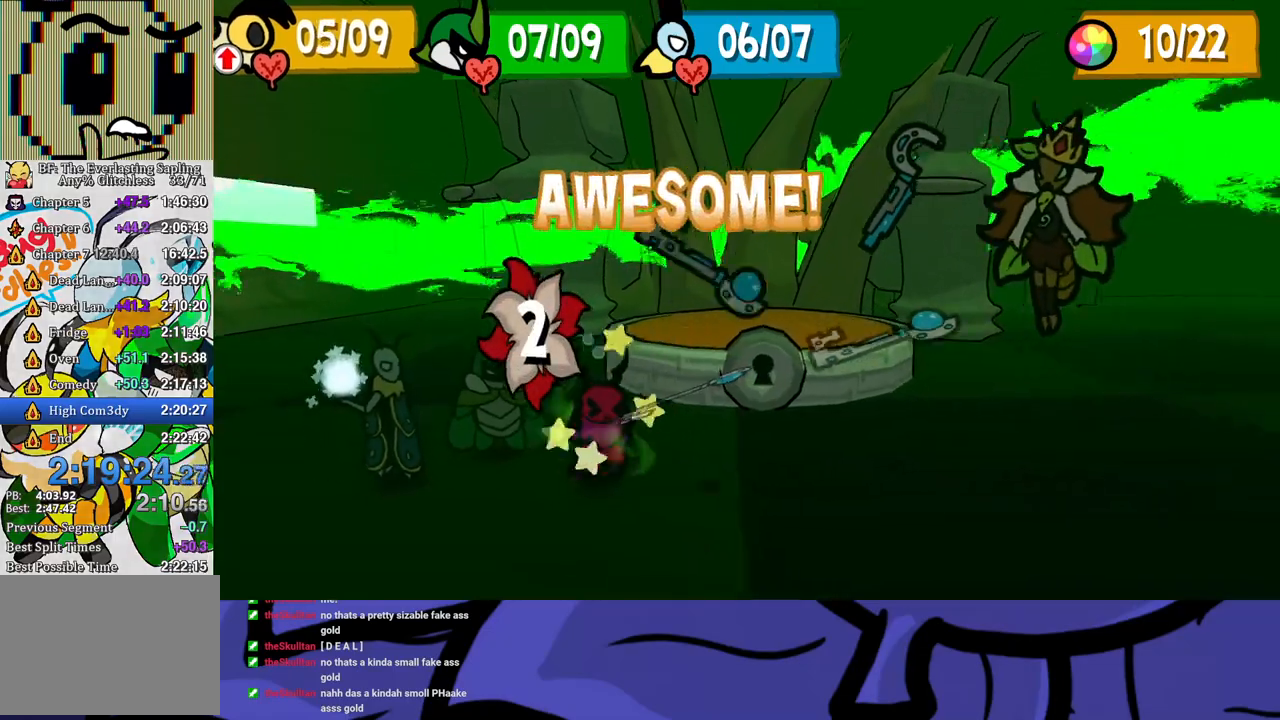
{"buttons": [], "left_stick": "center", "events": []}
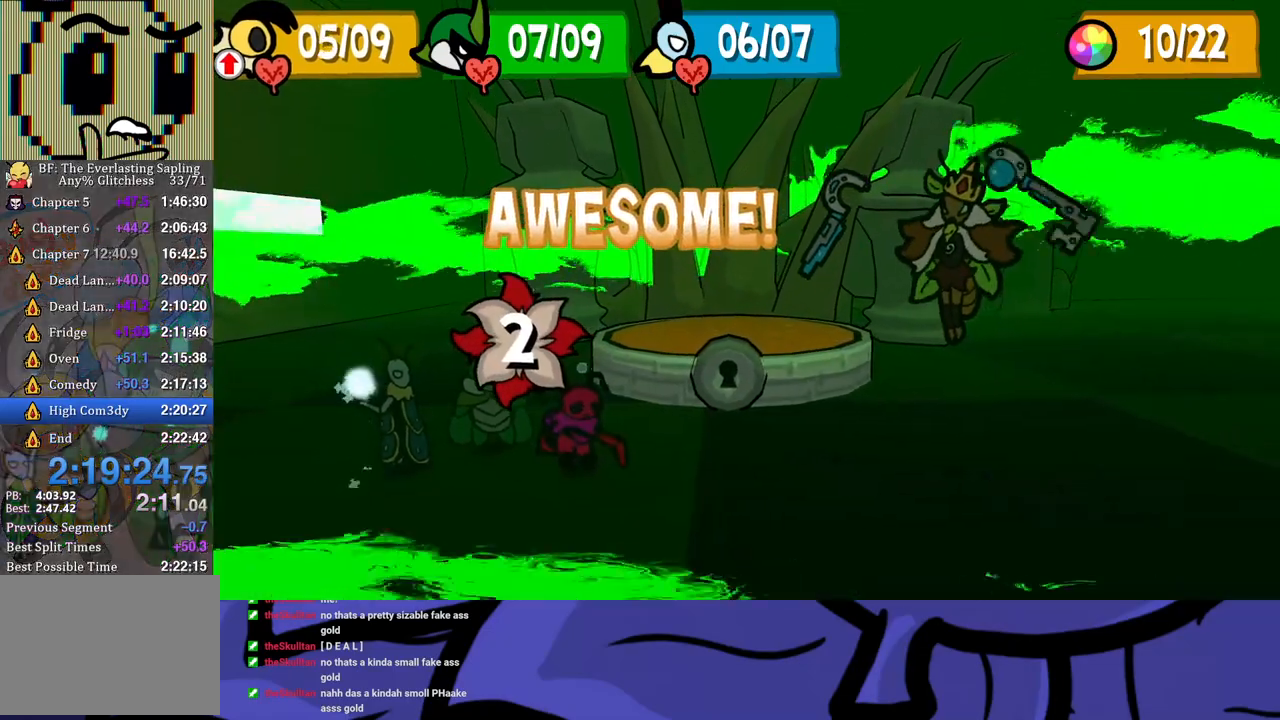
{"buttons": [], "left_stick": "center", "events": []}
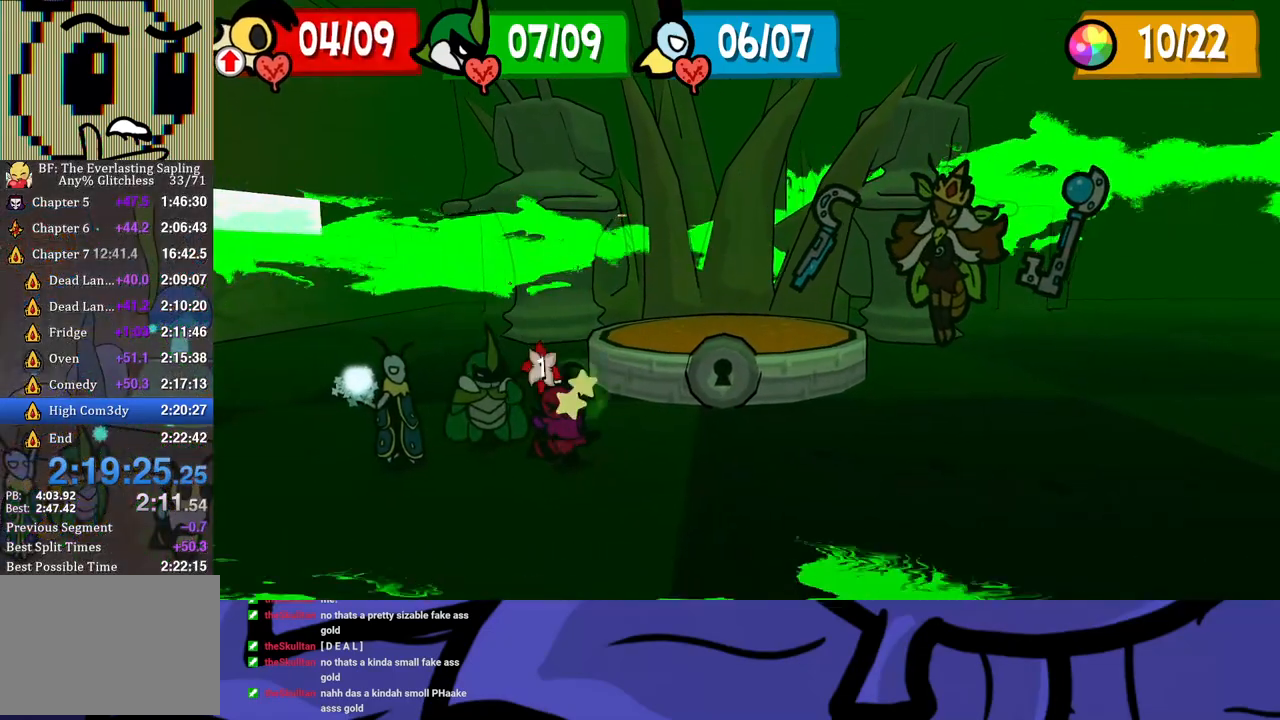
{"buttons": [], "left_stick": "center", "events": []}
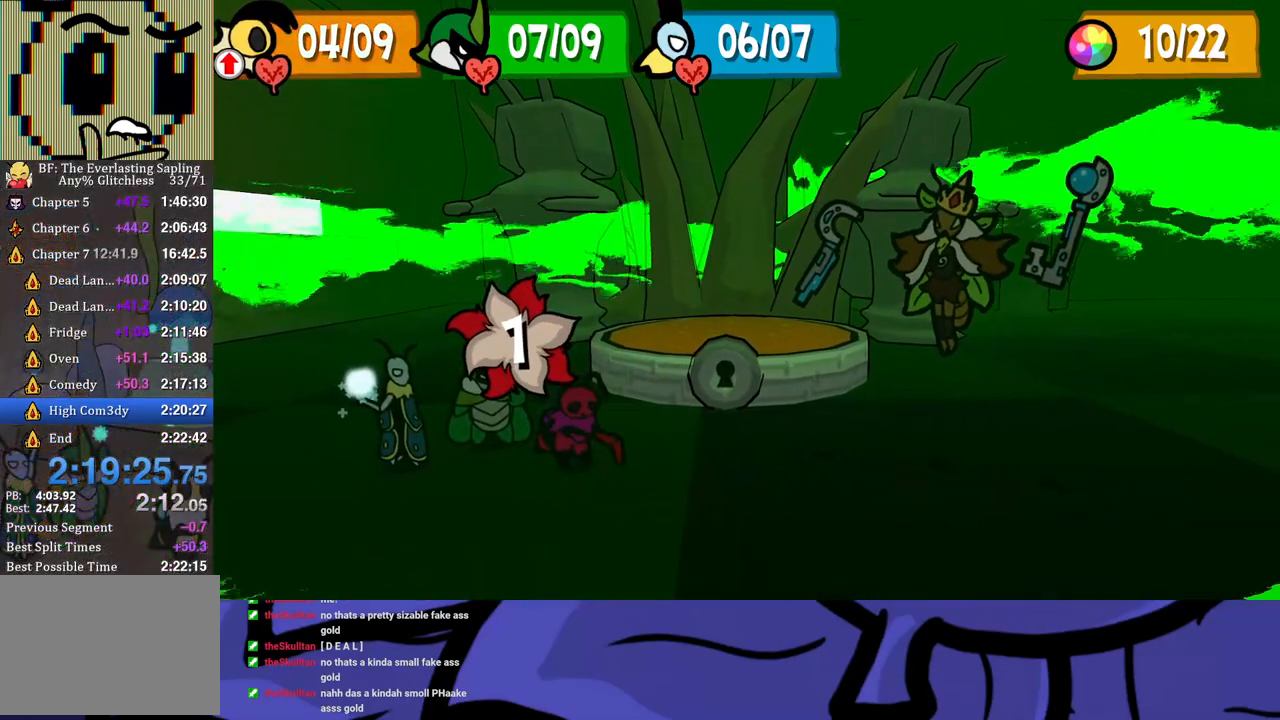
{"buttons": [], "left_stick": "center", "events": [[383, "B", "down"], [433, "B", "up"]]}
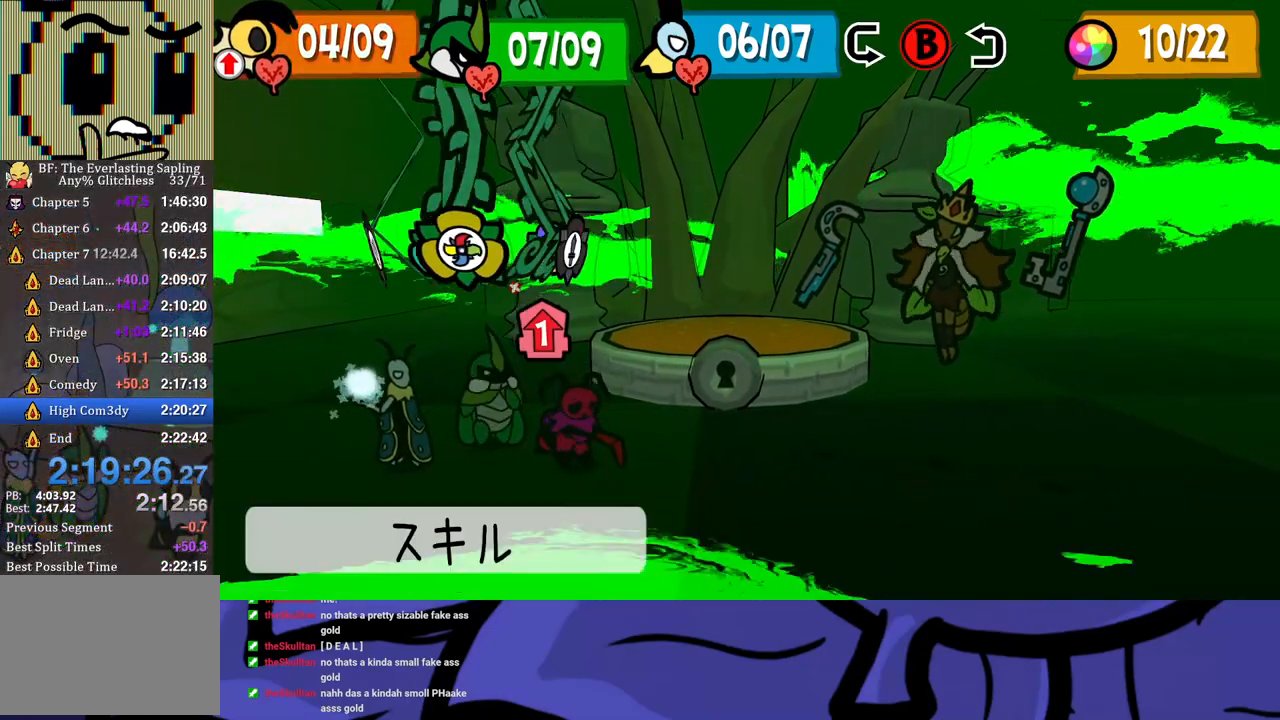
{"buttons": [], "left_stick": "center", "events": [[17, "DPAD_RIGHT", "down"], [67, "DPAD_RIGHT", "up"], [133, "DPAD_RIGHT", "down"], [200, "A", "down"], [200, "DPAD_RIGHT", "up"], [250, "A", "up"], [300, "A", "down"], [350, "A", "up"], [383, "A", "down"], [450, "A", "up"]]}
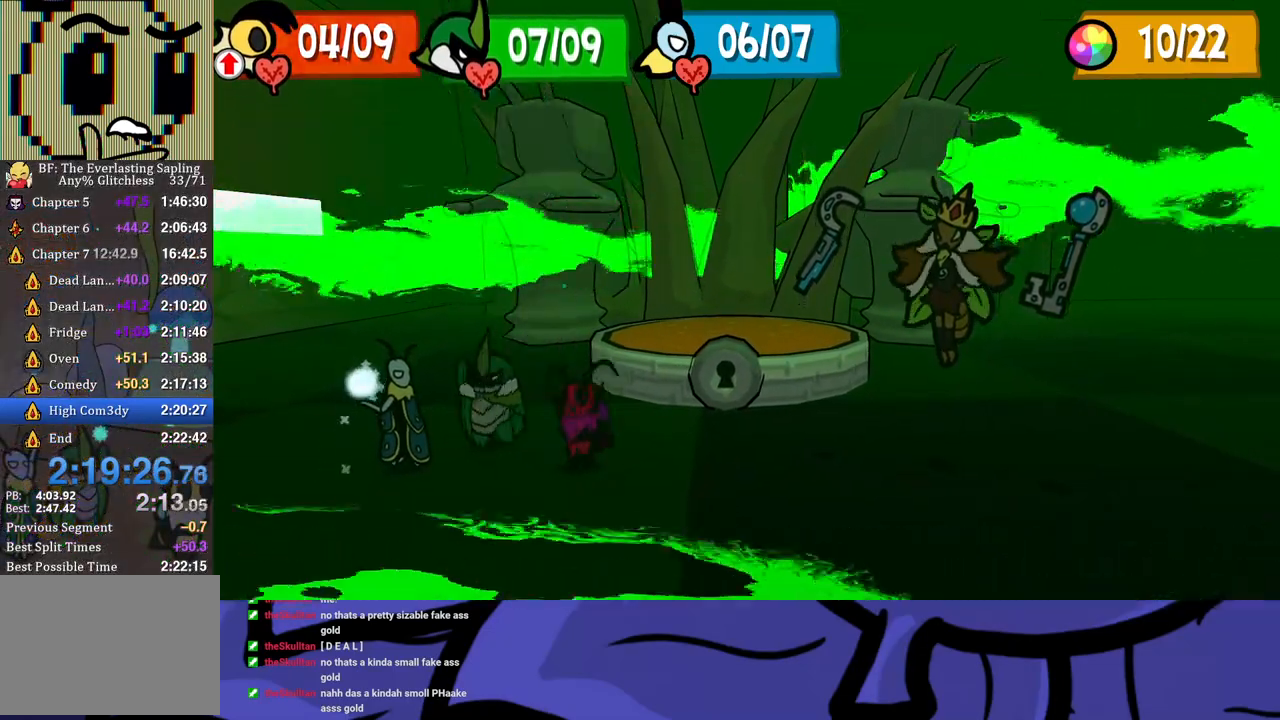
{"buttons": ["B"], "left_stick": "center", "events": [[500, "B", "down"]]}
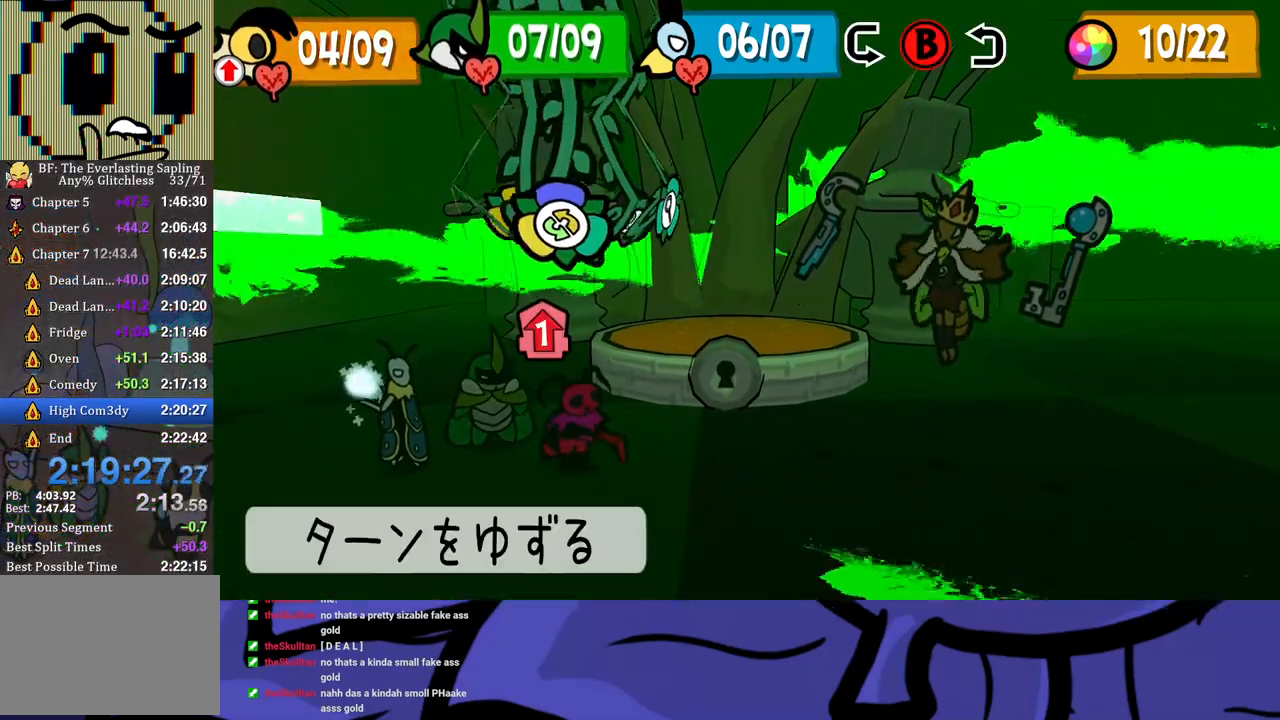
{"buttons": [], "left_stick": "center", "events": [[50, "B", "up"], [100, "A", "down"], [133, "A", "up"], [200, "A", "down"], [250, "A", "up"]]}
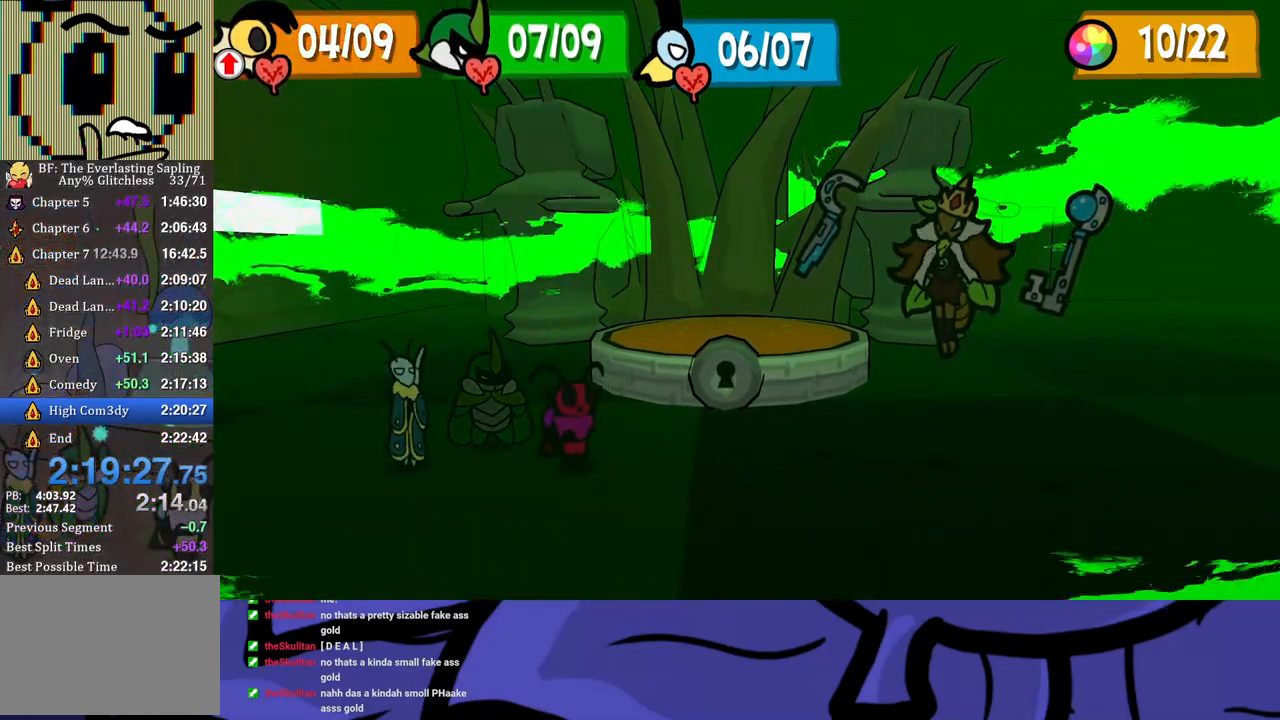
{"buttons": [], "left_stick": "center", "events": [[417, "DPAD_LEFT", "down"], [467, "DPAD_LEFT", "up"]]}
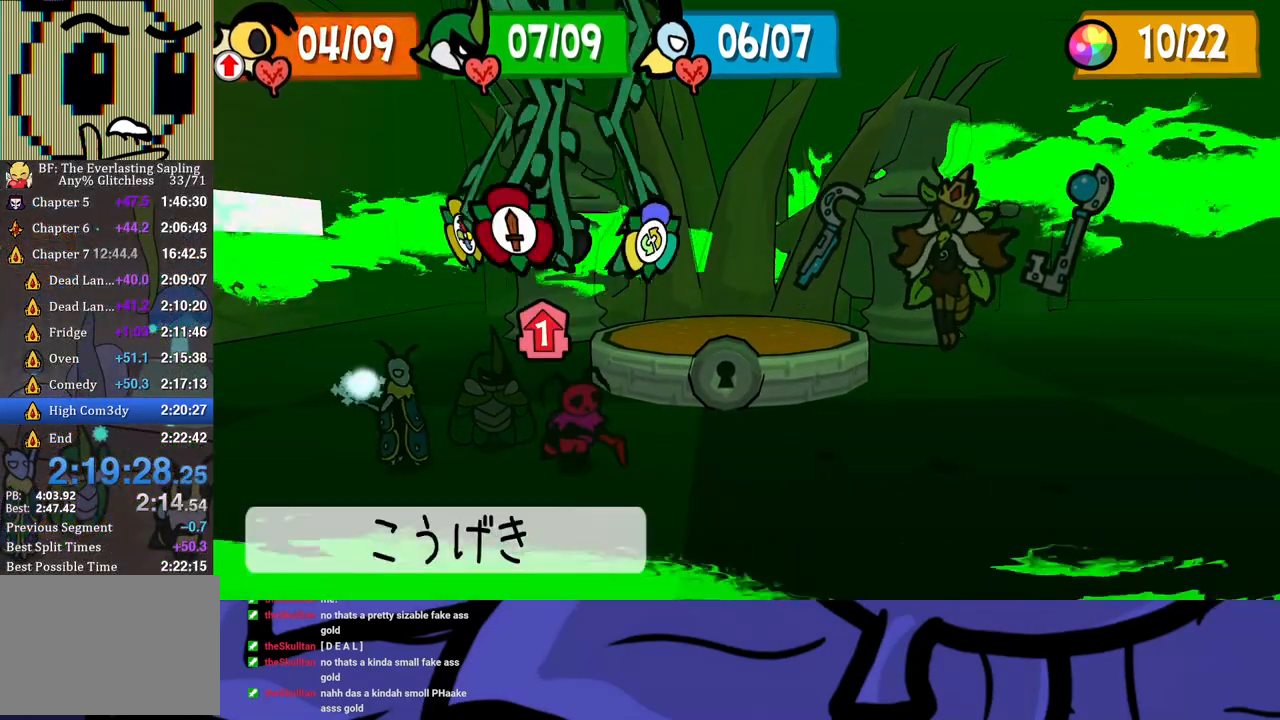
{"buttons": [], "left_stick": "center", "events": [[17, "DPAD_LEFT", "down"], [100, "DPAD_LEFT", "up"], [150, "A", "down"], [183, "A", "up"], [300, "DPAD_DOWN", "down"], [383, "DPAD_DOWN", "up"], [450, "A", "down"], [483, "A", "up"]]}
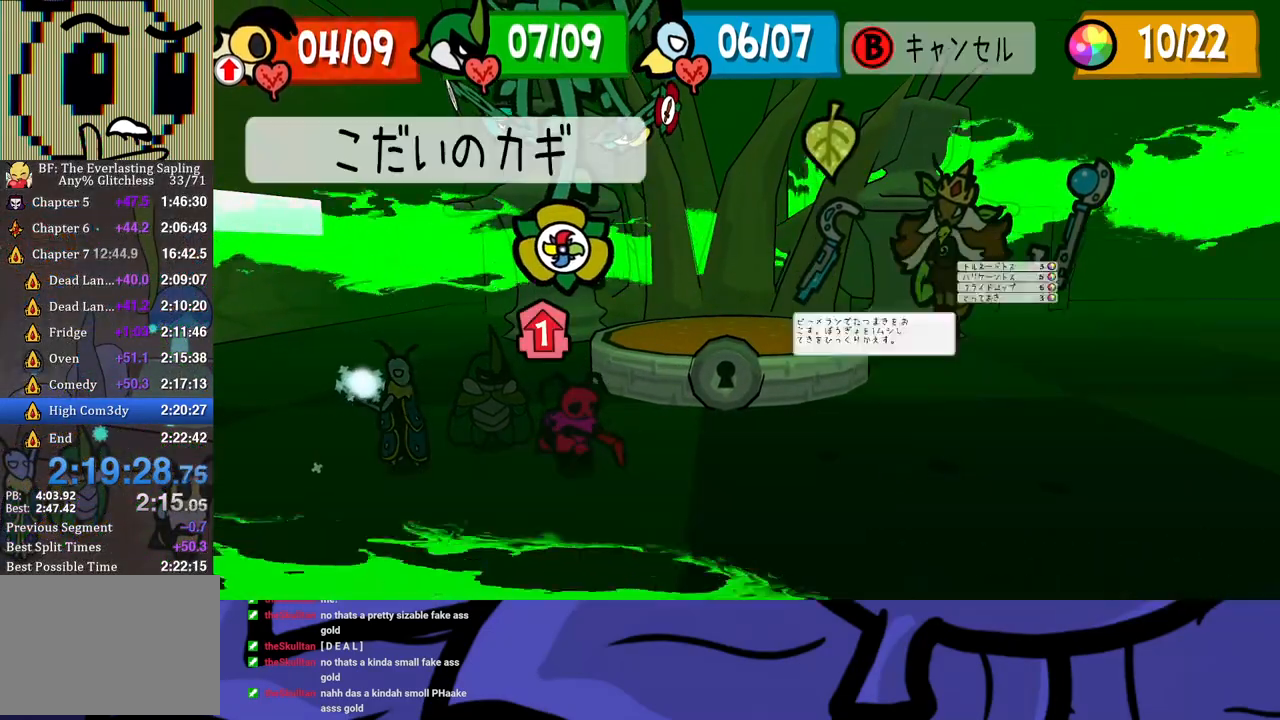
{"buttons": [], "left_stick": "center", "events": [[83, "DPAD_RIGHT", "down"], [200, "DPAD_RIGHT", "up"], [317, "A", "down"], [333, "A", "up"]]}
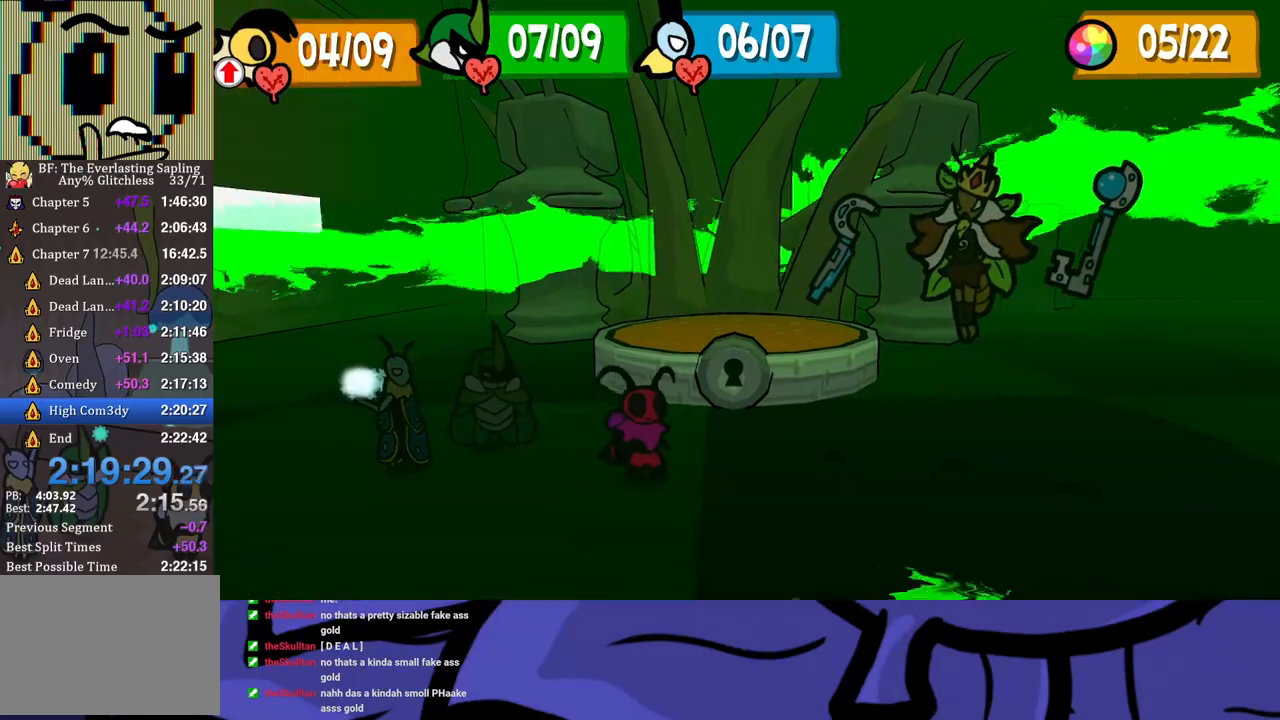
{"buttons": [], "left_stick": "right", "events": [[200, "left_stick", "left"], [300, "left_stick", "down-right"], [400, "left_stick", "up-left"], [483, "left_stick", "right"]]}
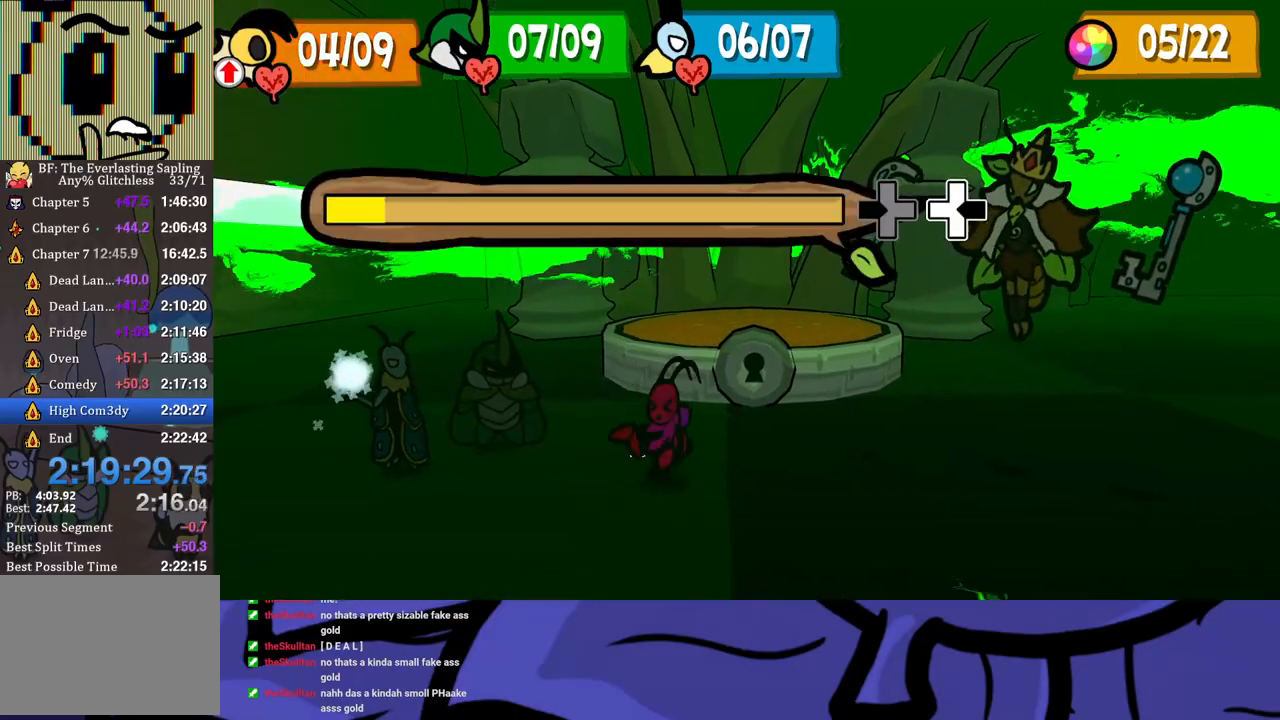
{"buttons": [], "left_stick": "down-right", "events": [[67, "left_stick", "left"], [150, "left_stick", "down-right"], [250, "left_stick", "left"], [317, "left_stick", "down-right"], [417, "left_stick", "left"], [483, "left_stick", "down-right"]]}
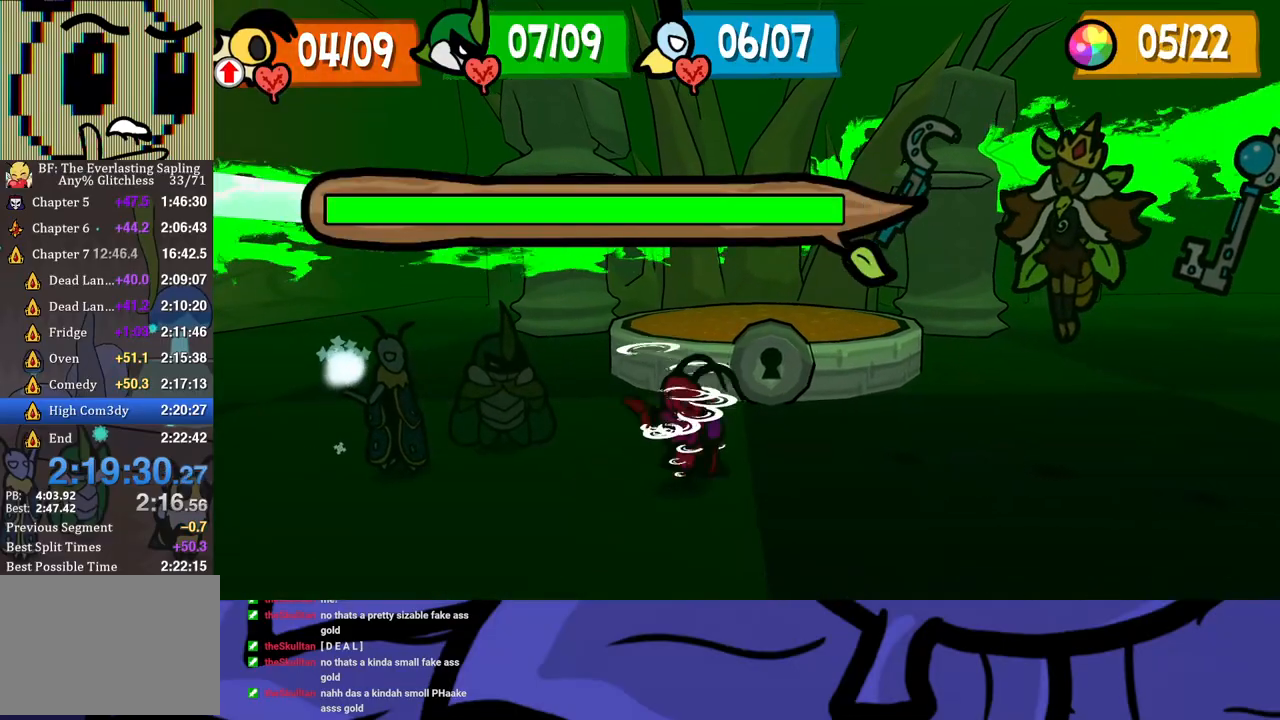
{"buttons": [], "left_stick": "center", "events": [[83, "left_stick", "left"], [217, "left_stick", "center"]]}
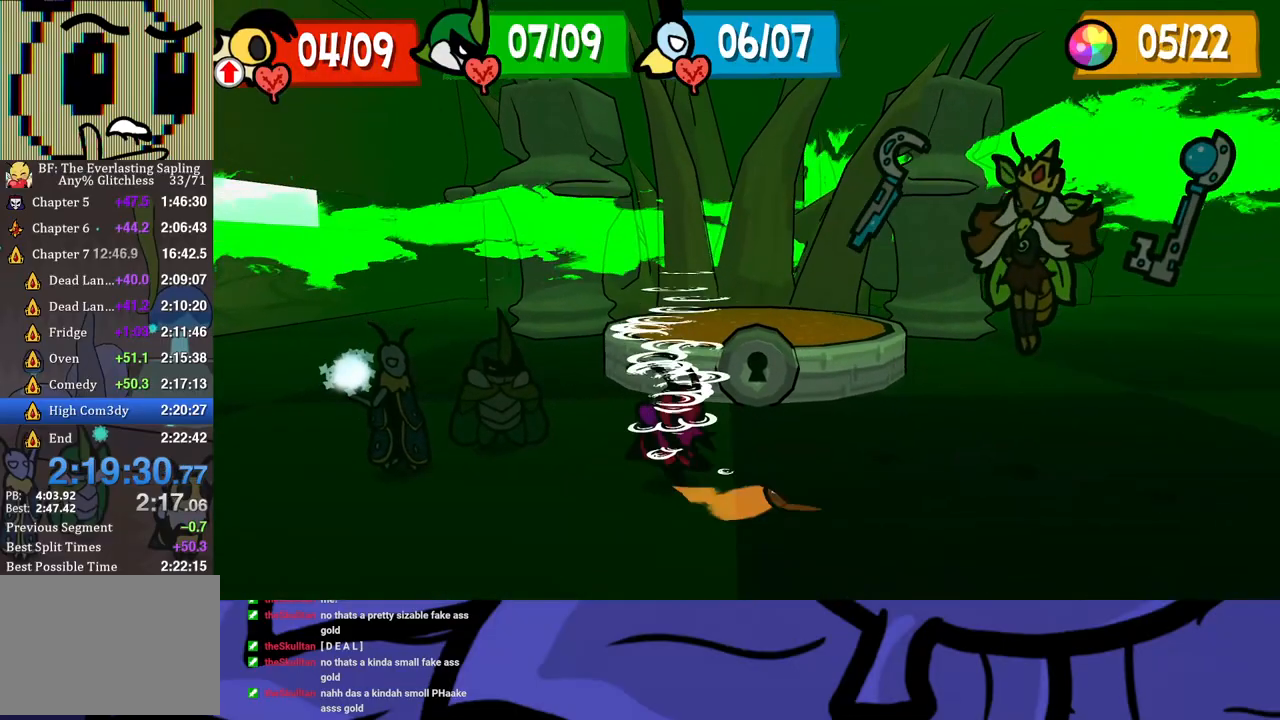
{"buttons": [], "left_stick": "center", "events": []}
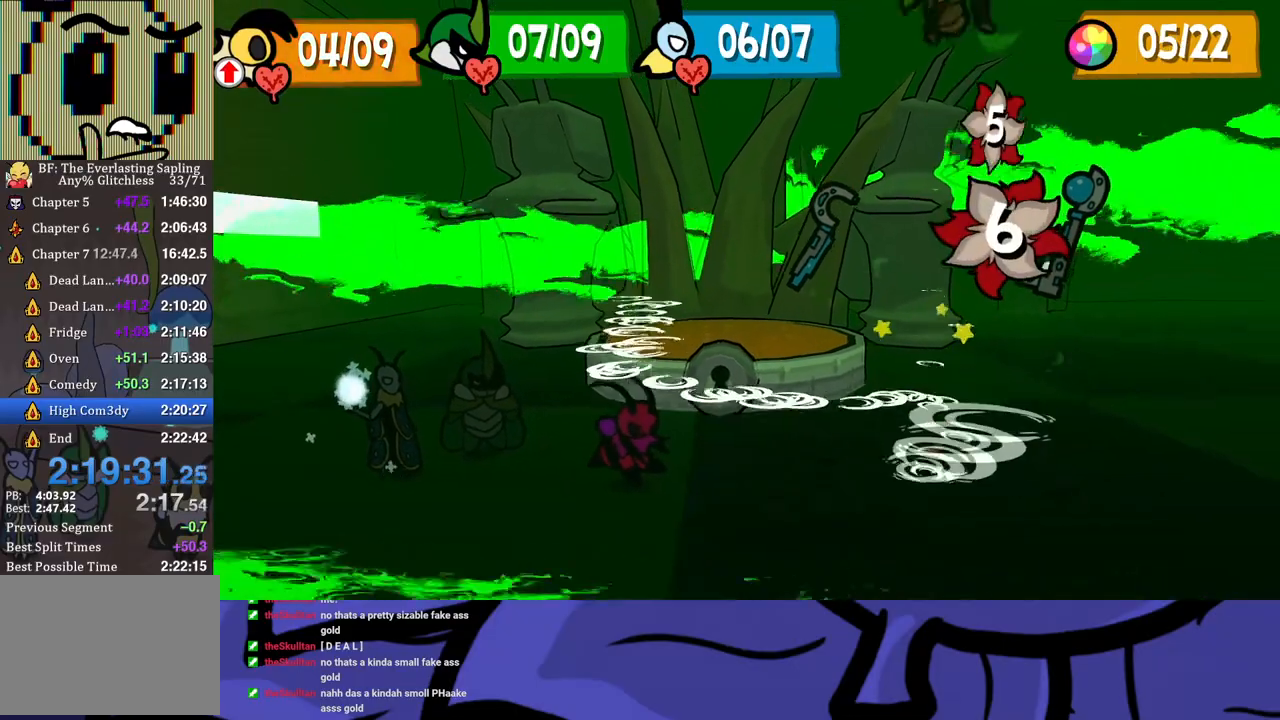
{"buttons": [], "left_stick": "center", "events": []}